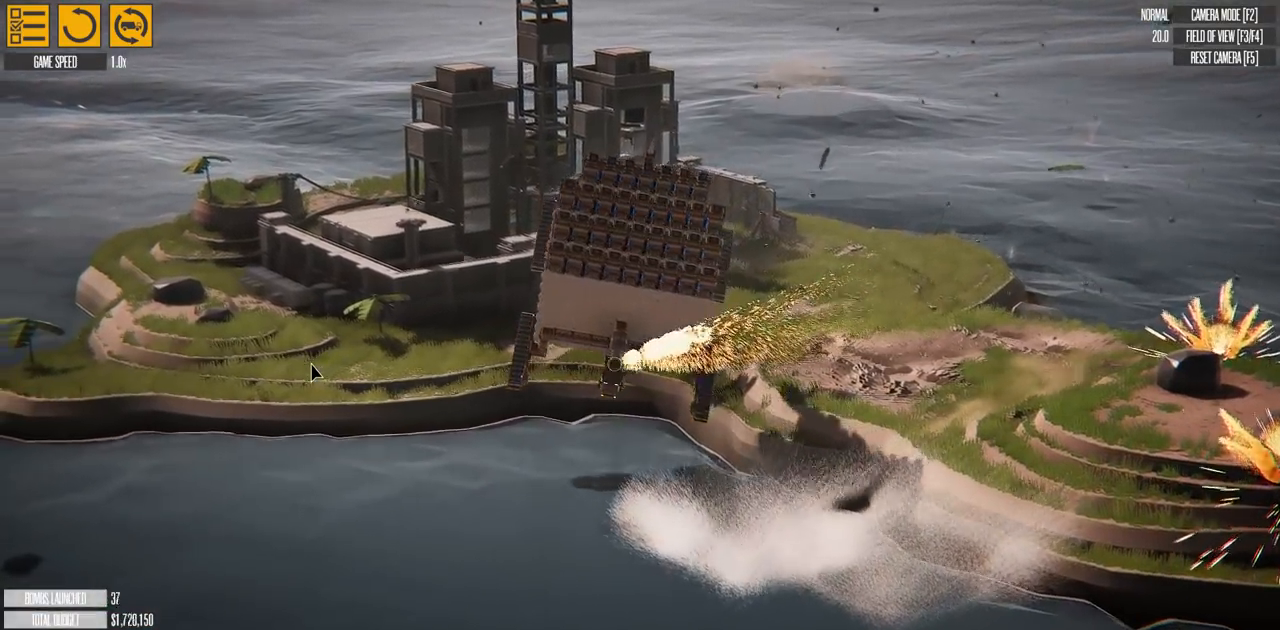
Gameplay with keyboard; each line is a JSON object with the keys held at the frame after it. "events" lists presses ("down") and releases ("up") of "a", "d", "e", "f", "g", "q", "s", "t" and "w" between this image and that frame as [ms after this image, input, new state], when the widget could be followed in between. No other keys are recorded. Mouse input is not recorded.
{"keys": ["t"], "events": [[34, "t", "up"], [117, "t", "down"], [217, "t", "up"], [300, "t", "down"], [367, "t", "up"], [451, "t", "down"]]}
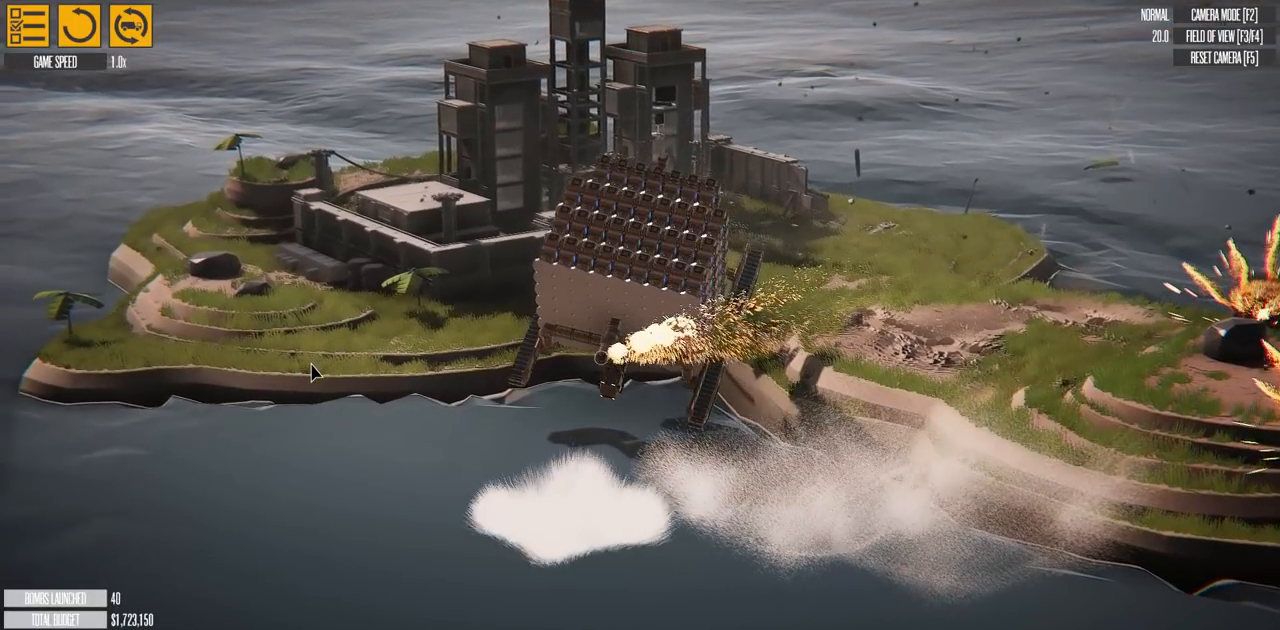
{"keys": ["t"], "events": [[16, "t", "up"], [83, "t", "down"], [200, "t", "up"], [267, "t", "down"], [350, "t", "up"], [417, "t", "down"]]}
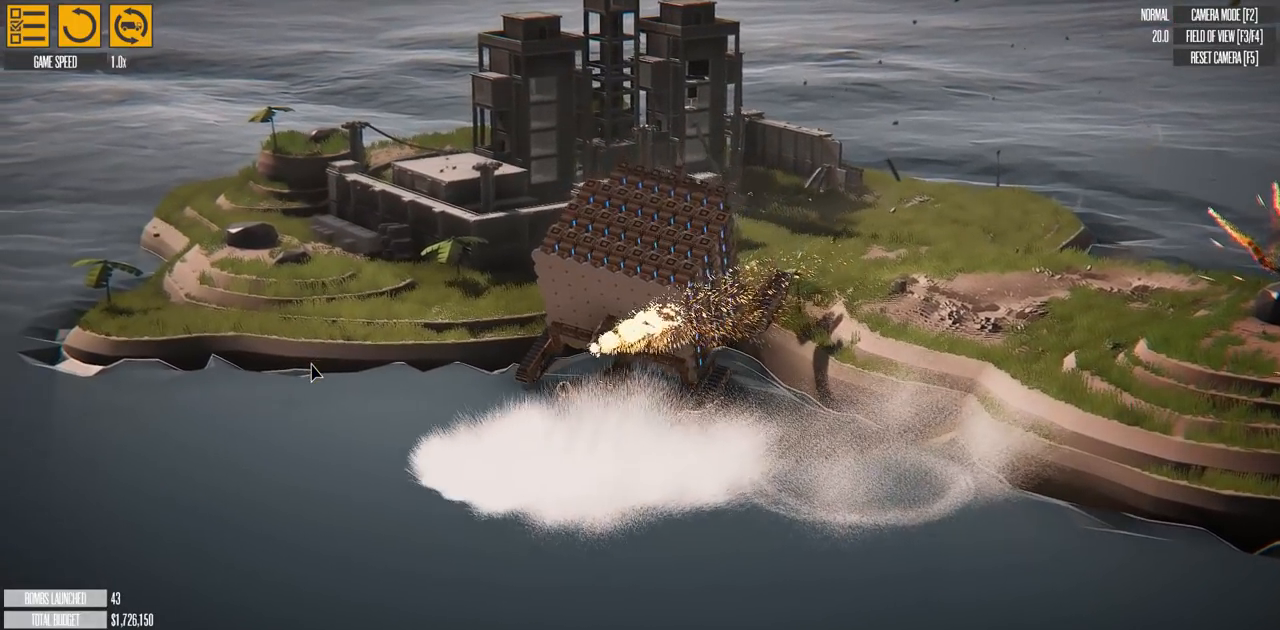
{"keys": ["t"], "events": [[33, "t", "up"], [100, "t", "down"], [184, "t", "up"], [250, "t", "down"], [367, "t", "up"], [451, "t", "down"]]}
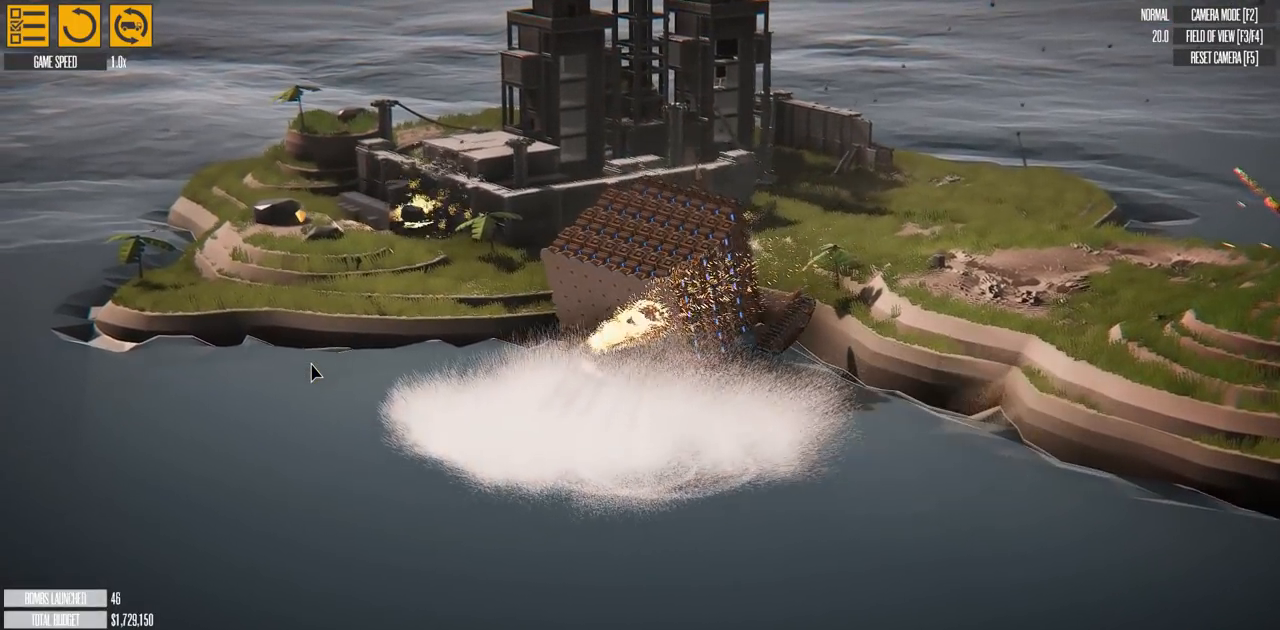
{"keys": ["t"], "events": [[33, "t", "up"], [116, "t", "down"], [200, "t", "up"], [267, "t", "down"], [400, "t", "up"], [467, "t", "down"]]}
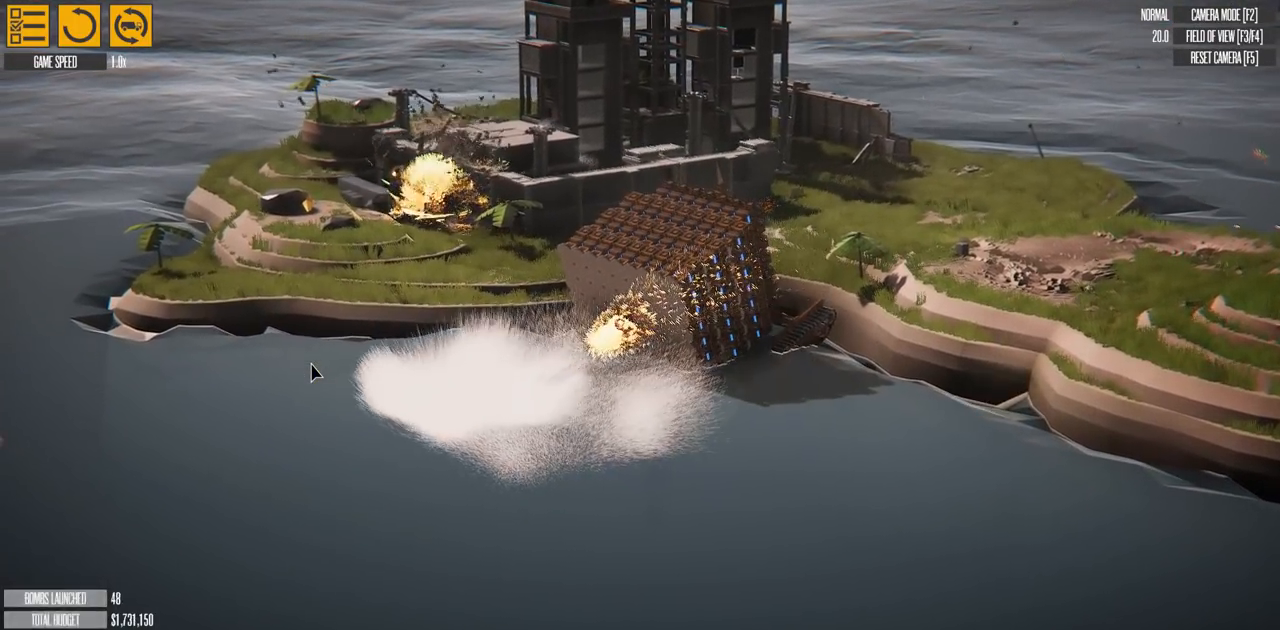
{"keys": ["t"], "events": [[50, "t", "up"], [117, "t", "down"], [234, "t", "up"], [317, "t", "down"], [401, "t", "up"], [467, "t", "down"]]}
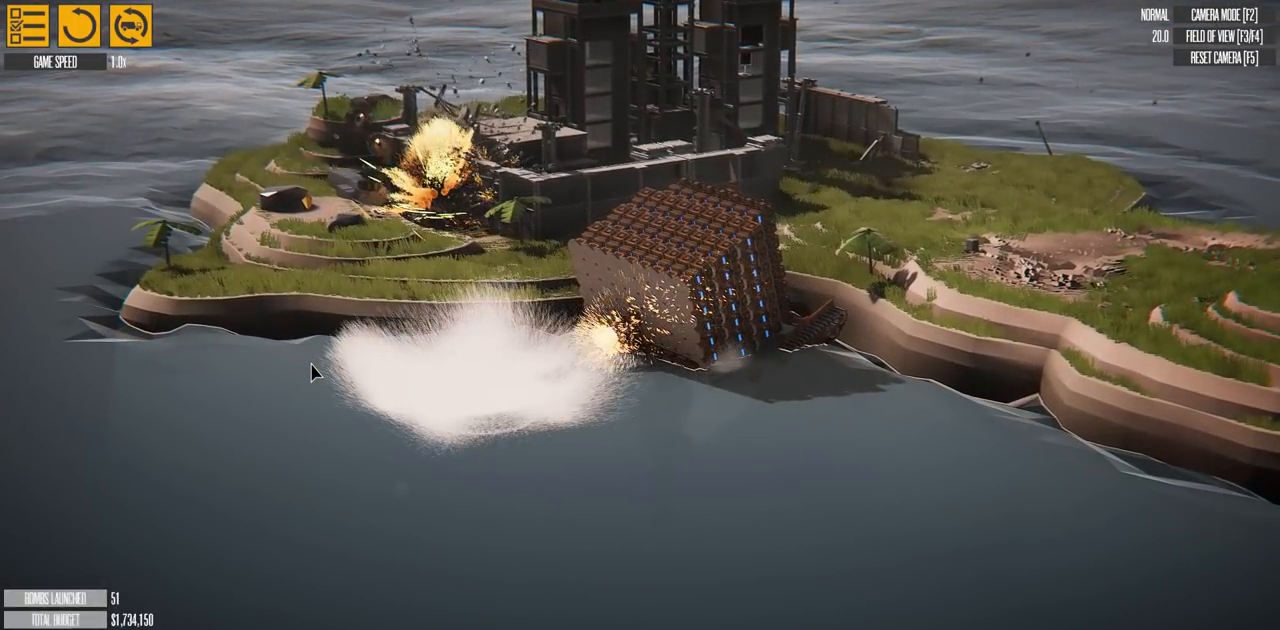
{"keys": ["t"], "events": [[83, "t", "up"], [166, "t", "down"], [250, "t", "up"], [317, "t", "down"], [433, "t", "up"], [500, "t", "down"]]}
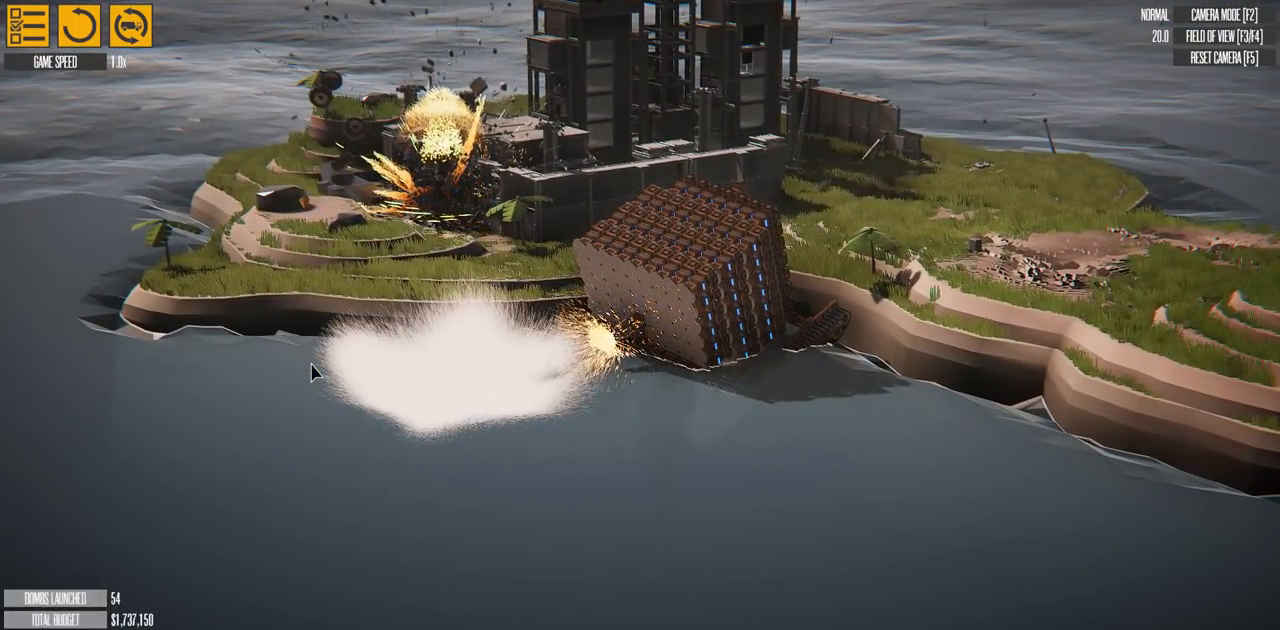
{"keys": ["t"], "events": [[117, "t", "up"], [200, "t", "down"], [267, "s", "down"], [467, "s", "up"]]}
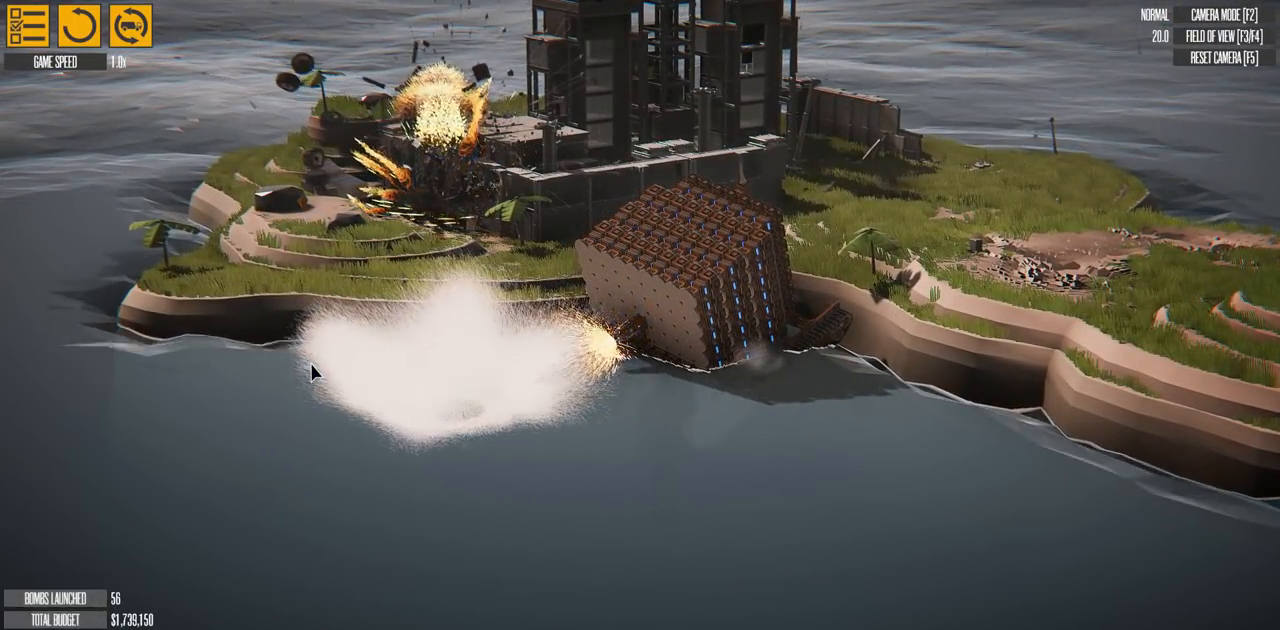
{"keys": ["s", "t"], "events": [[33, "s", "down"], [183, "s", "up"], [267, "s", "down"], [417, "s", "up"], [483, "s", "down"]]}
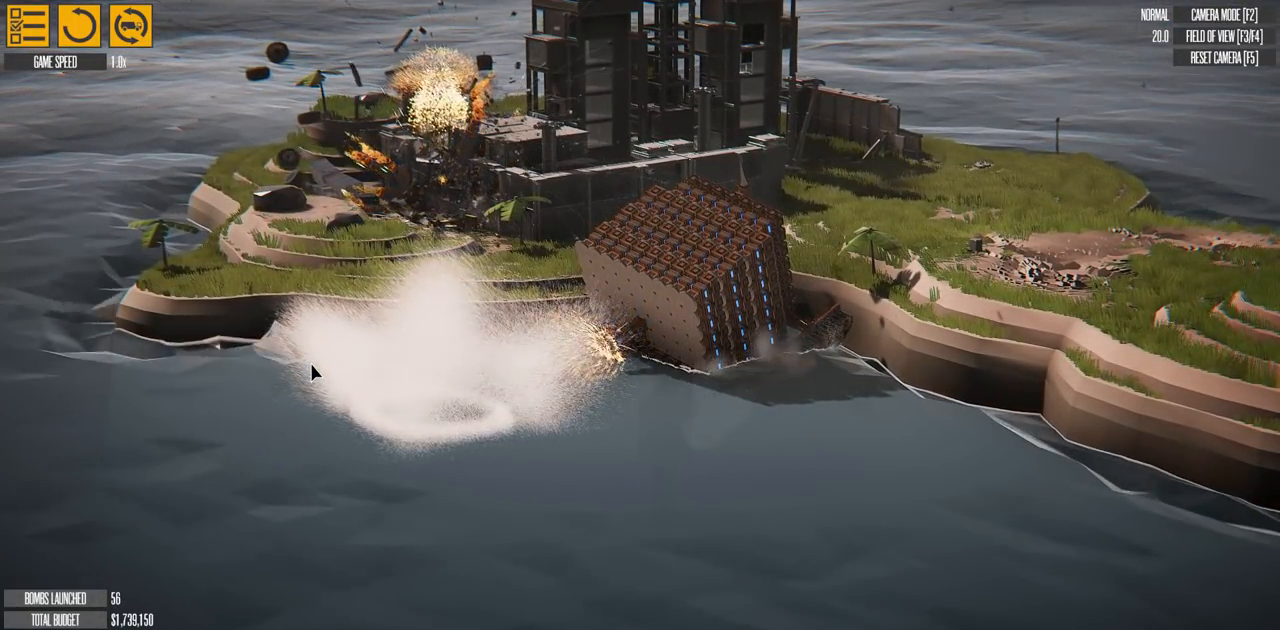
{"keys": [], "events": [[67, "s", "up"], [217, "s", "down"], [217, "t", "up"], [300, "s", "up"], [451, "s", "down"], [484, "s", "up"]]}
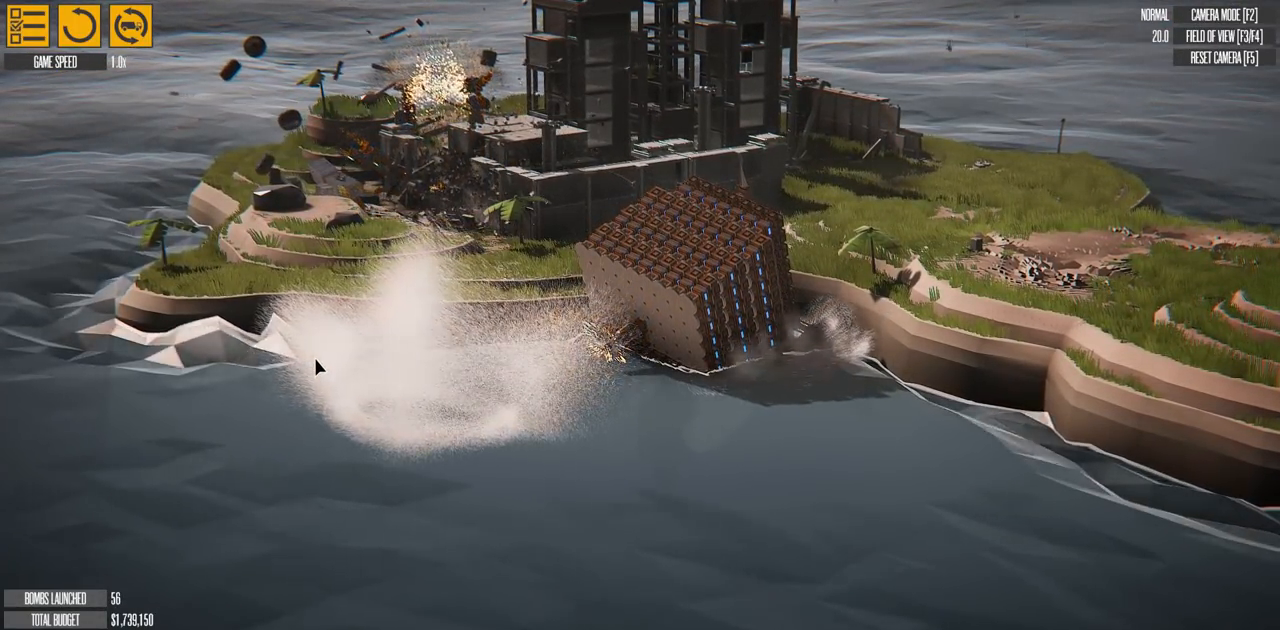
{"keys": ["s", "t"], "events": [[50, "s", "down"], [133, "t", "down"], [250, "t", "up"], [317, "t", "down"], [383, "t", "up"], [467, "t", "down"]]}
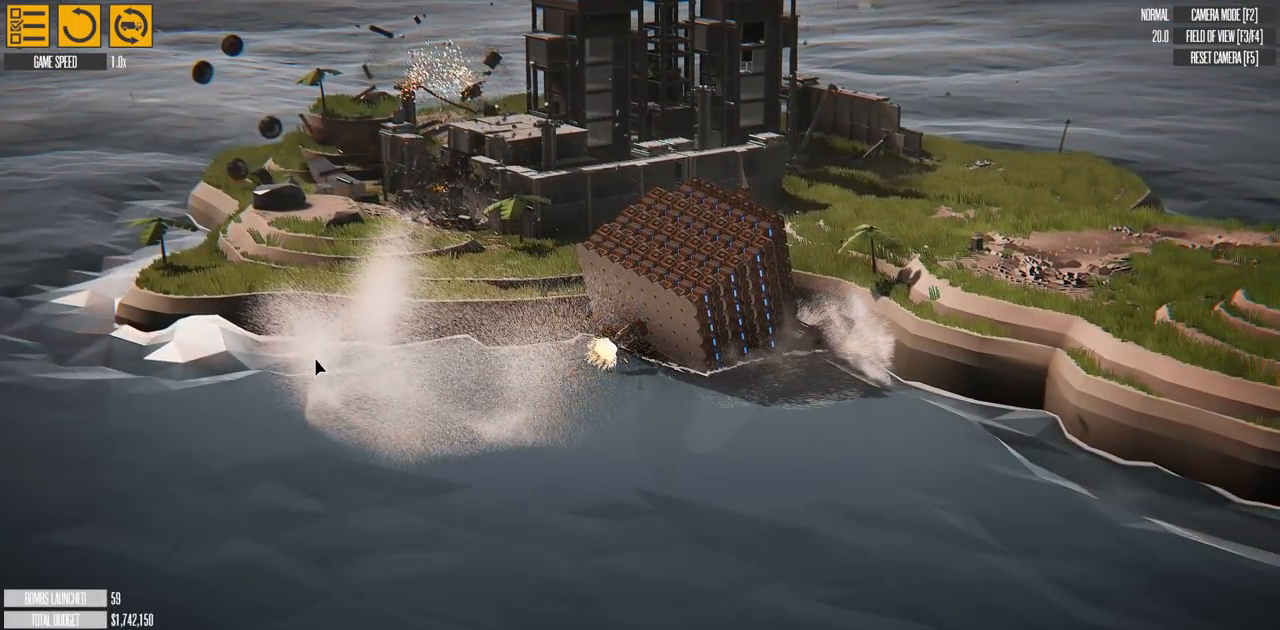
{"keys": ["s", "t"], "events": [[33, "t", "up"], [117, "t", "down"], [150, "t", "up"], [234, "t", "down"], [267, "t", "up"], [334, "t", "down"], [417, "t", "up"], [484, "t", "down"]]}
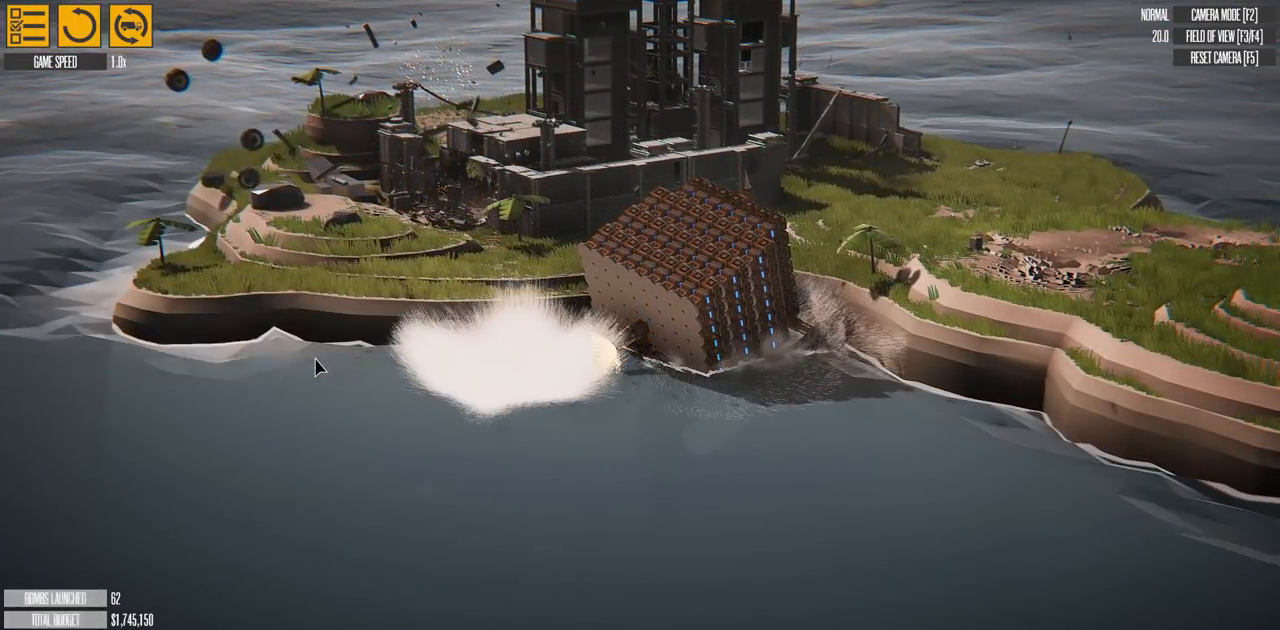
{"keys": ["s"], "events": [[66, "t", "up"], [133, "t", "down"], [166, "t", "up"], [250, "t", "down"], [317, "t", "up"], [400, "t", "down"], [433, "t", "up"]]}
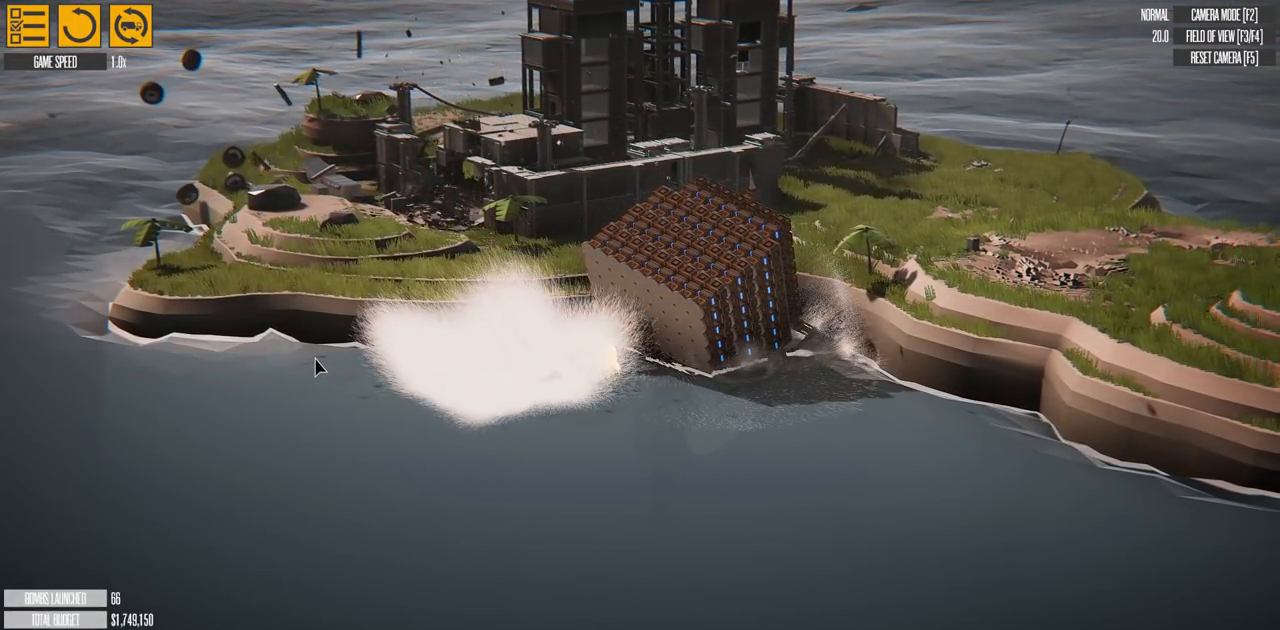
{"keys": ["s"], "events": [[17, "t", "down"], [84, "t", "up"], [167, "t", "down"], [200, "t", "up"], [267, "t", "down"], [350, "t", "up"], [417, "t", "down"], [451, "t", "up"]]}
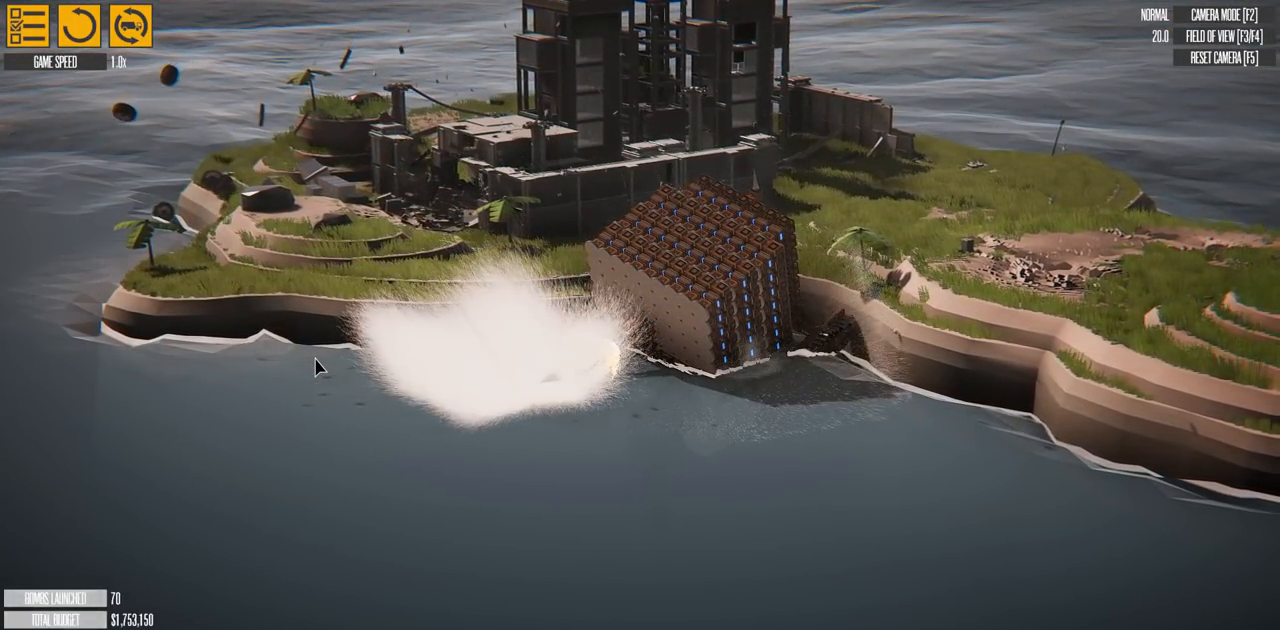
{"keys": ["a", "s"], "events": [[33, "t", "down"], [100, "t", "up"], [183, "t", "down"], [250, "t", "up"], [333, "t", "down"], [367, "t", "up"], [433, "a", "down"], [433, "t", "down"], [483, "t", "up"]]}
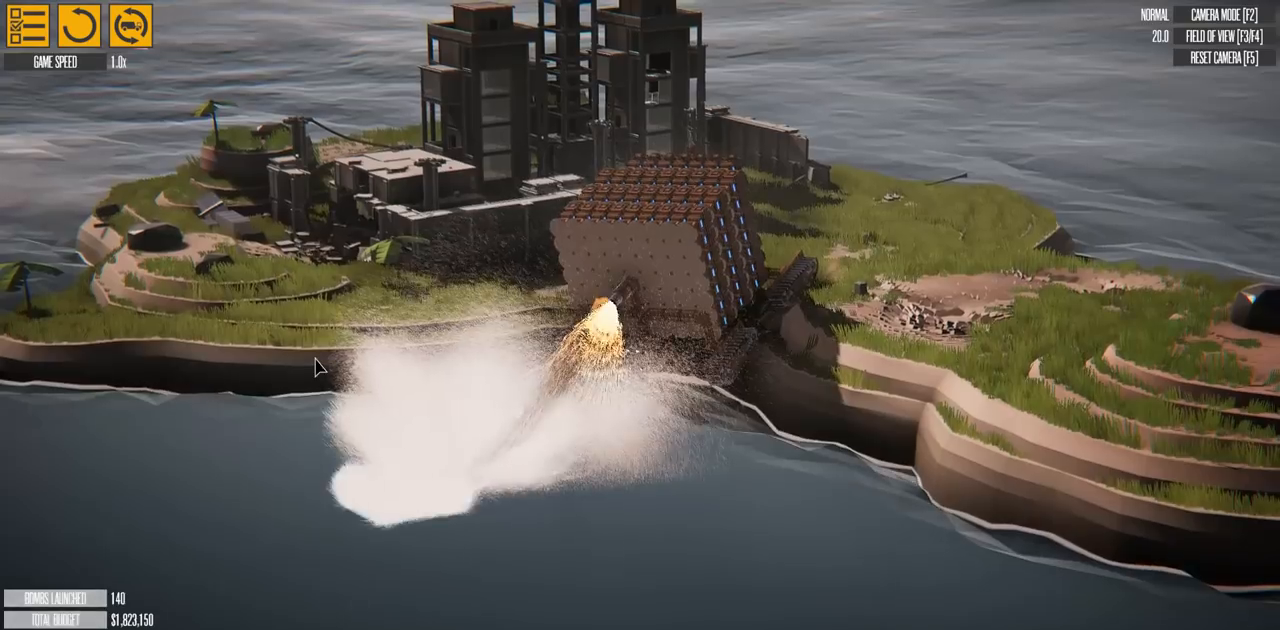
{"keys": ["a", "s"], "events": [[100, "t", "down"], [184, "t", "up"], [250, "t", "down"], [334, "t", "up"], [401, "t", "down"], [484, "t", "up"]]}
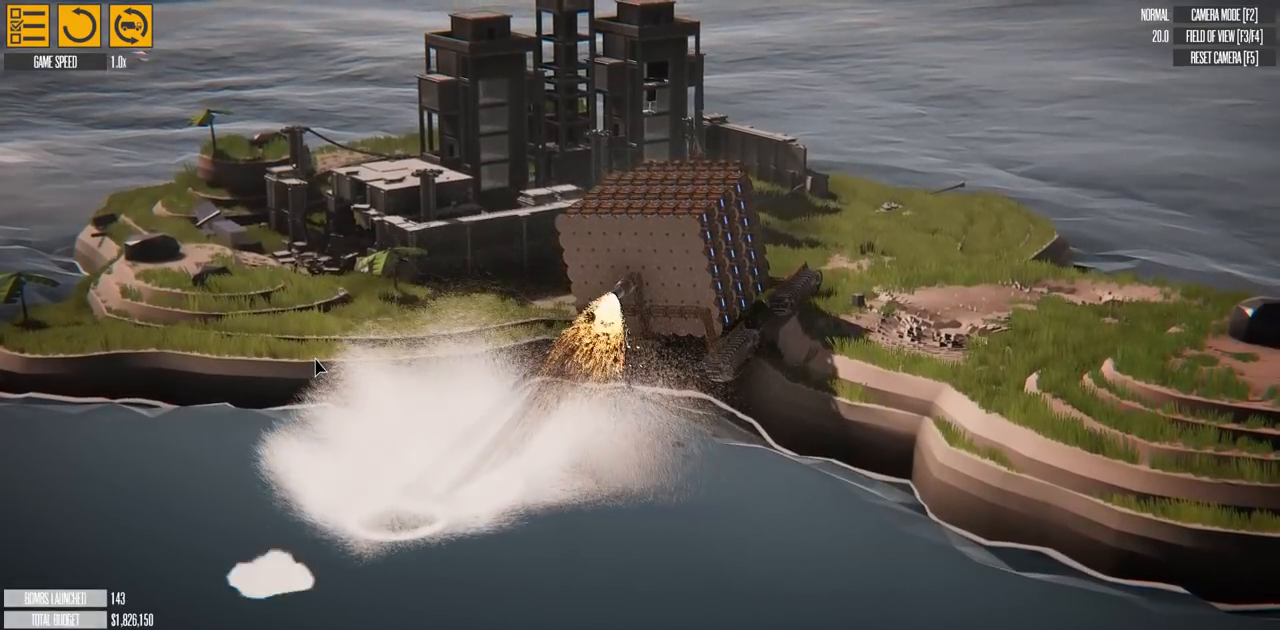
{"keys": ["a", "s"], "events": [[66, "t", "down"], [133, "t", "up"], [217, "t", "down"], [283, "t", "up"], [367, "t", "down"], [433, "t", "up"]]}
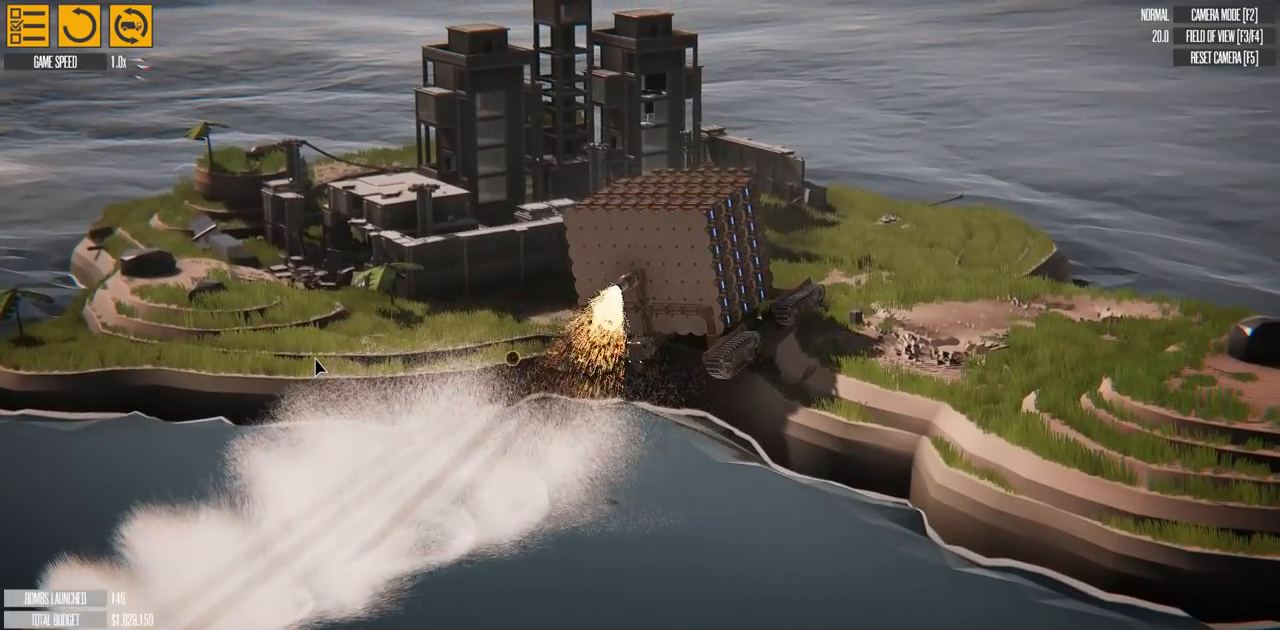
{"keys": ["a", "s", "t"], "events": [[17, "t", "down"], [100, "t", "up"], [167, "t", "down"], [250, "t", "up"], [317, "t", "down"], [401, "t", "up"], [467, "t", "down"]]}
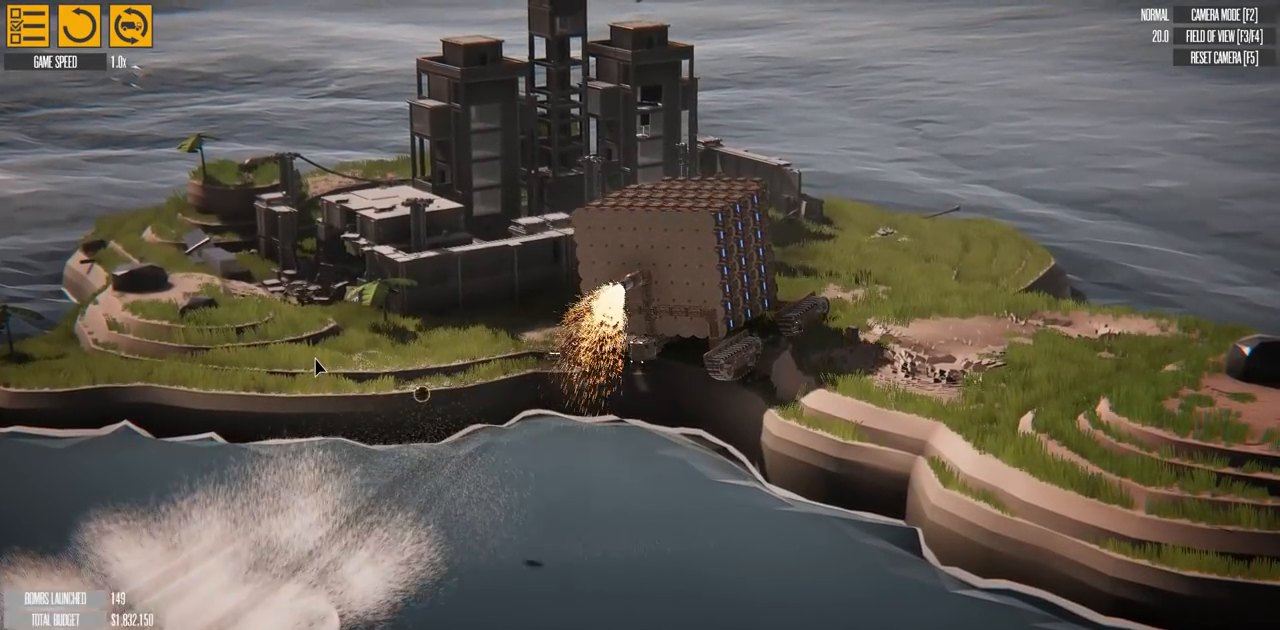
{"keys": ["a", "s", "t"], "events": [[50, "t", "up"], [133, "t", "down"], [200, "t", "up"], [283, "t", "down"], [367, "t", "up"], [433, "t", "down"]]}
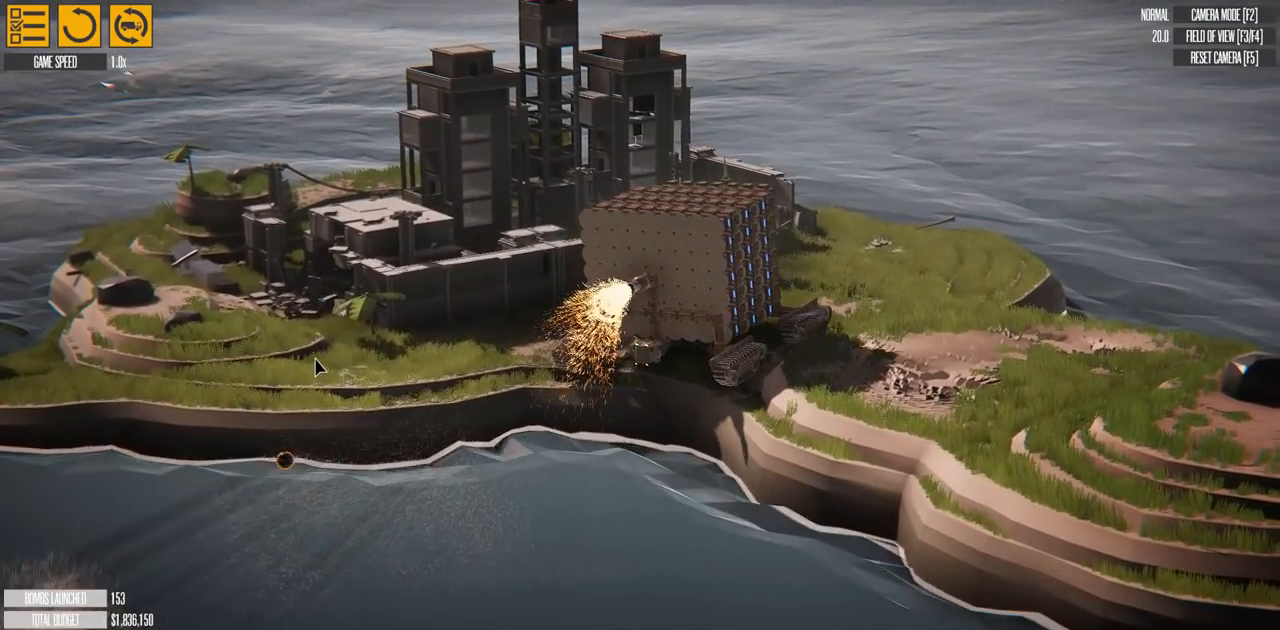
{"keys": ["a", "s"], "events": [[34, "t", "up"], [101, "t", "down"], [184, "t", "up"], [267, "t", "down"], [301, "t", "up"], [401, "t", "down"], [451, "t", "up"]]}
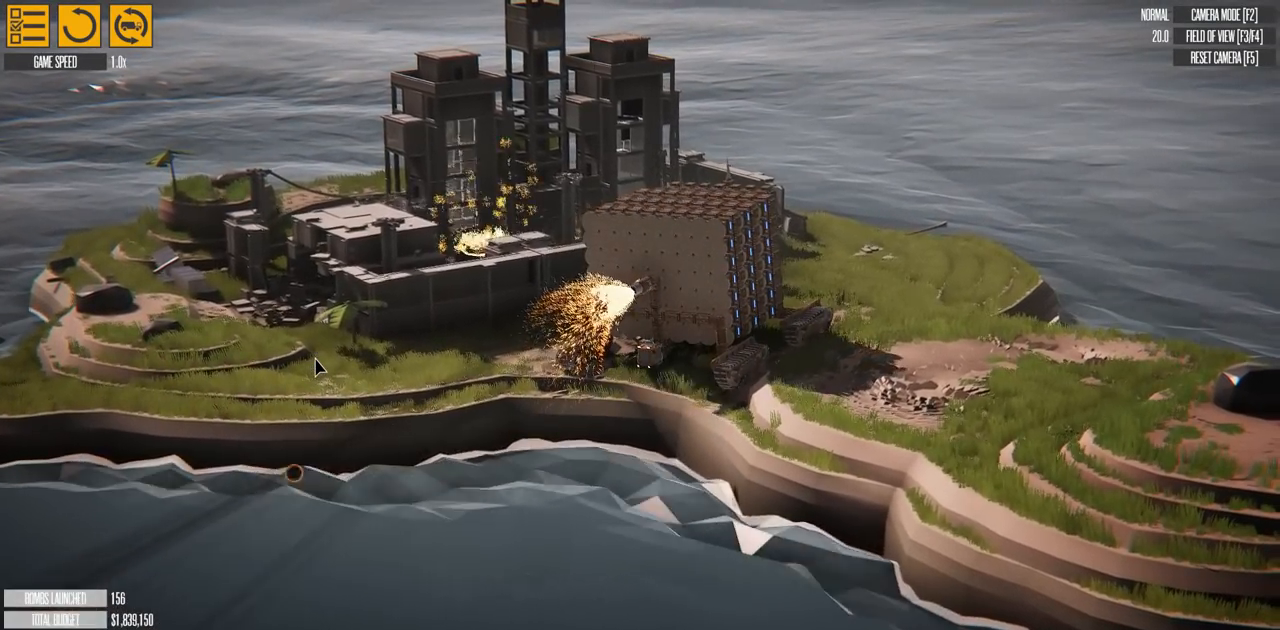
{"keys": ["a", "t"], "events": [[50, "t", "down"], [100, "t", "up"], [200, "t", "down"], [234, "t", "up"], [317, "t", "down"], [417, "s", "up"], [417, "t", "up"], [500, "t", "down"]]}
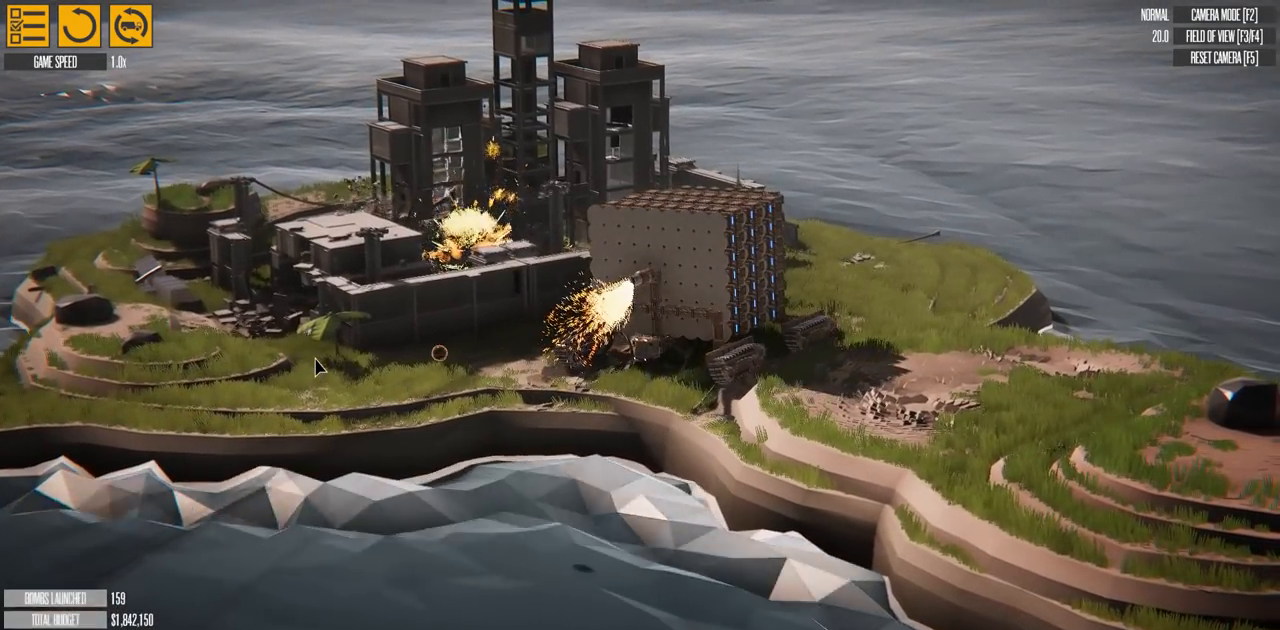
{"keys": ["a", "s", "t"], "events": [[84, "t", "up"], [184, "t", "down"], [234, "t", "up"], [317, "t", "down"], [418, "s", "down"], [418, "t", "up"], [501, "t", "down"]]}
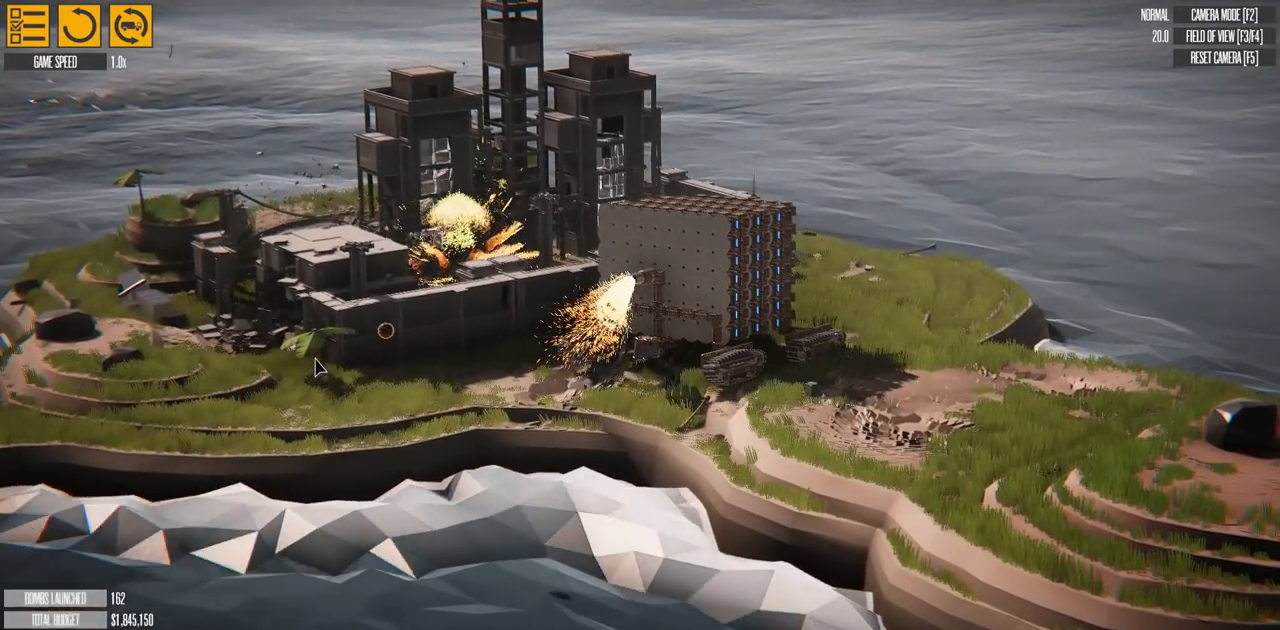
{"keys": ["a", "s"], "events": [[100, "t", "up"], [183, "t", "down"], [284, "t", "up"], [384, "t", "down"], [467, "t", "up"]]}
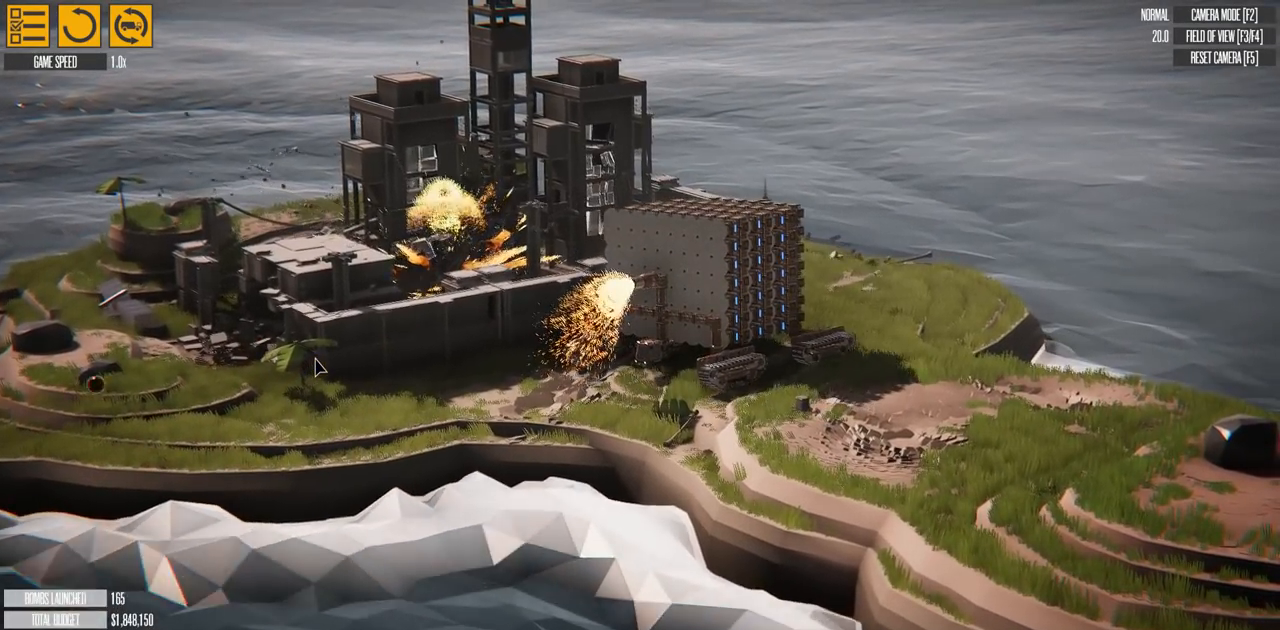
{"keys": ["a", "s"], "events": [[67, "t", "down"], [117, "t", "up"], [217, "t", "down"], [317, "t", "up"], [418, "t", "down"], [468, "t", "up"]]}